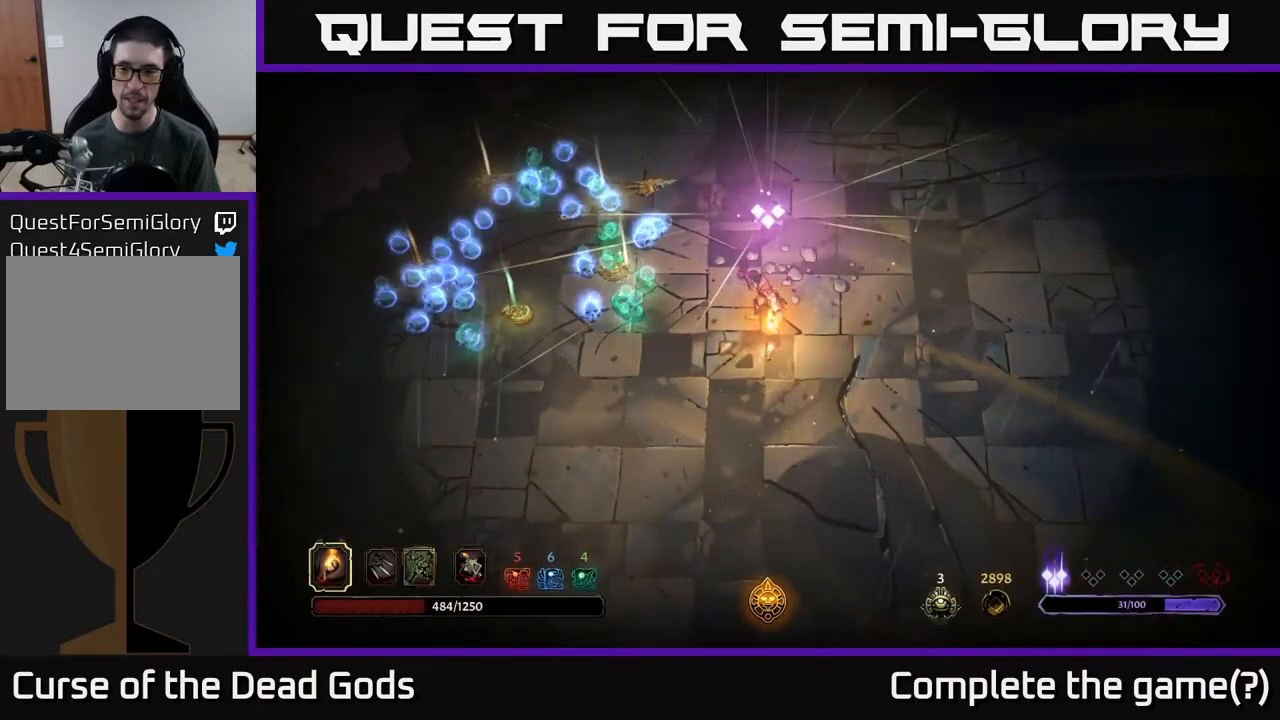
Gameplay with a controller (Xbox layout); each line is a JSON object with the inputs held at the frame after it. "events" lists button and stick changes between this image and that frame as [ms after this image, input, new state], when the widget could be followed in between.
{"buttons": [], "left_stick": "left", "right_stick": "center", "events": [[183, "left_stick", "center"], [450, "left_stick", "left"]]}
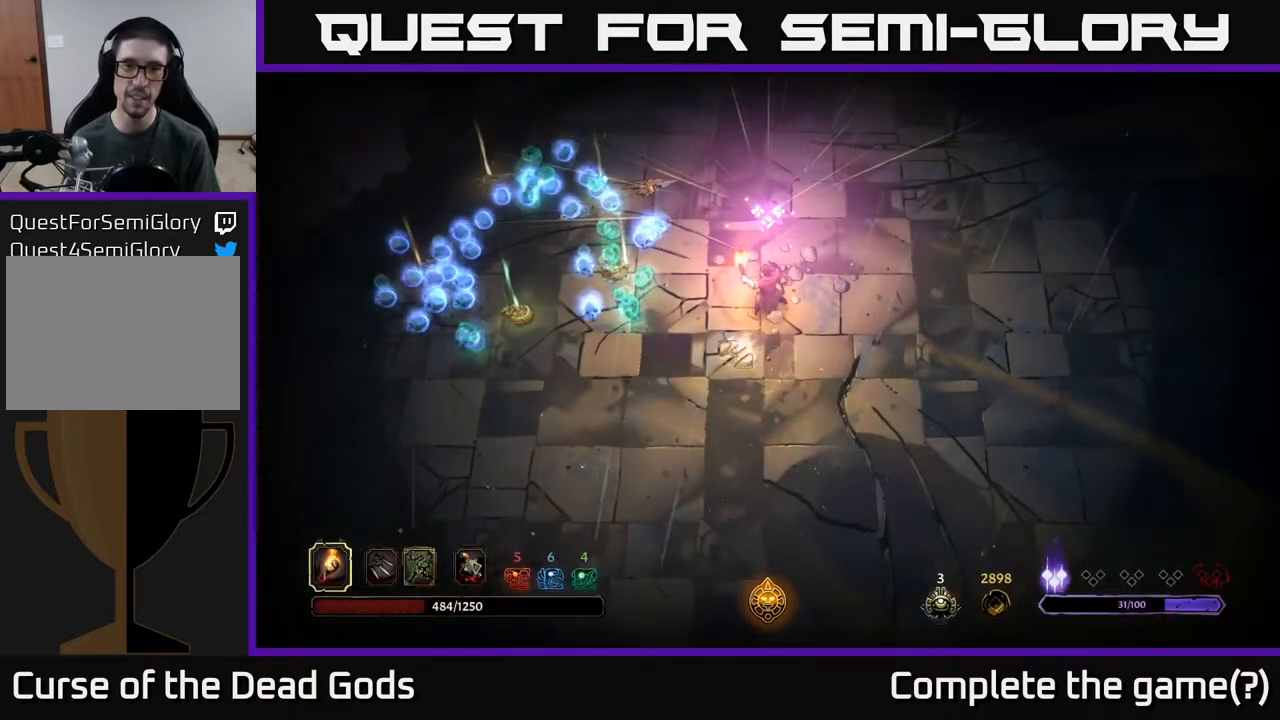
{"buttons": [], "left_stick": "left", "right_stick": "center", "events": []}
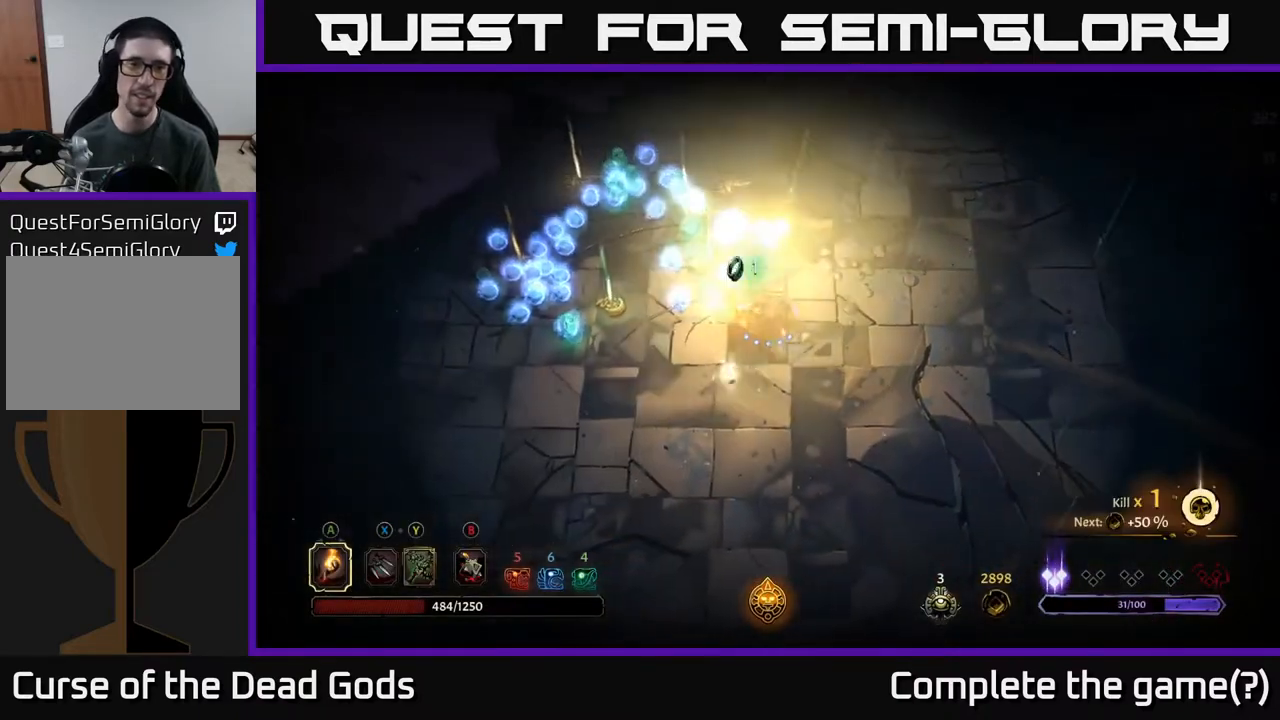
{"buttons": [], "left_stick": "up", "right_stick": "center", "events": [[67, "left_stick", "up-left"], [367, "left_stick", "up"]]}
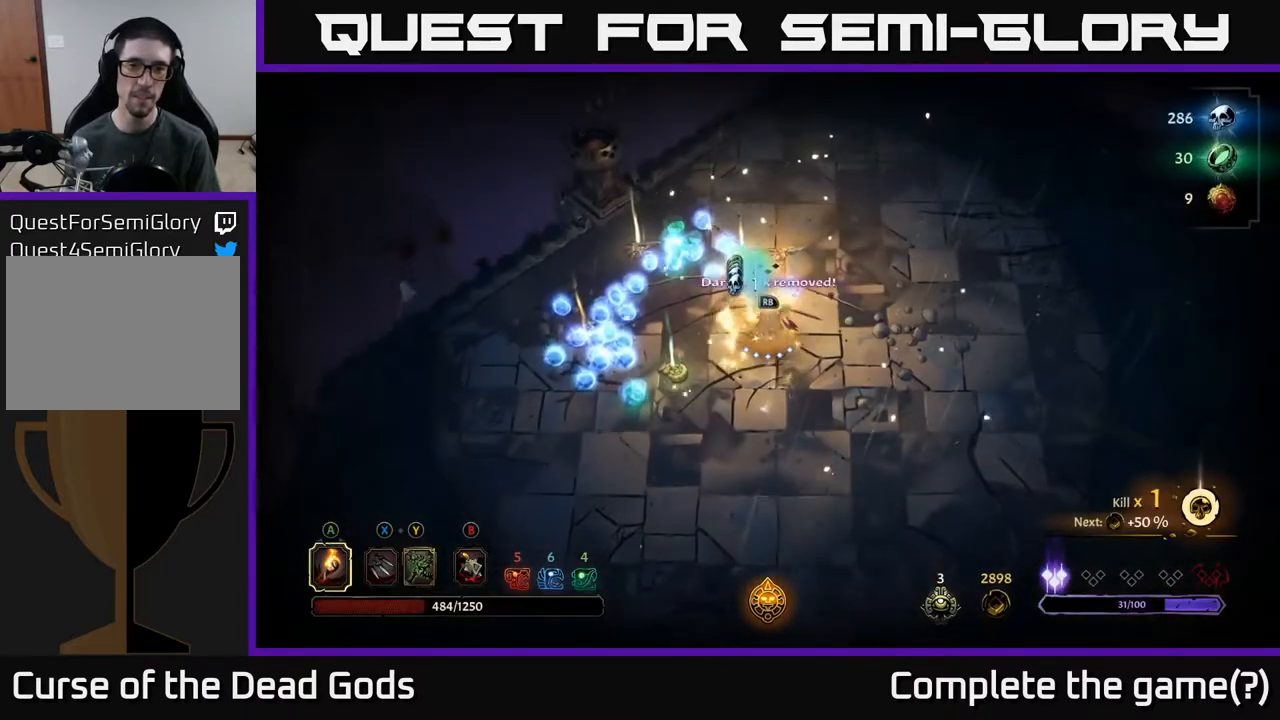
{"buttons": [], "left_stick": "up-left", "right_stick": "center", "events": [[233, "left_stick", "up-left"]]}
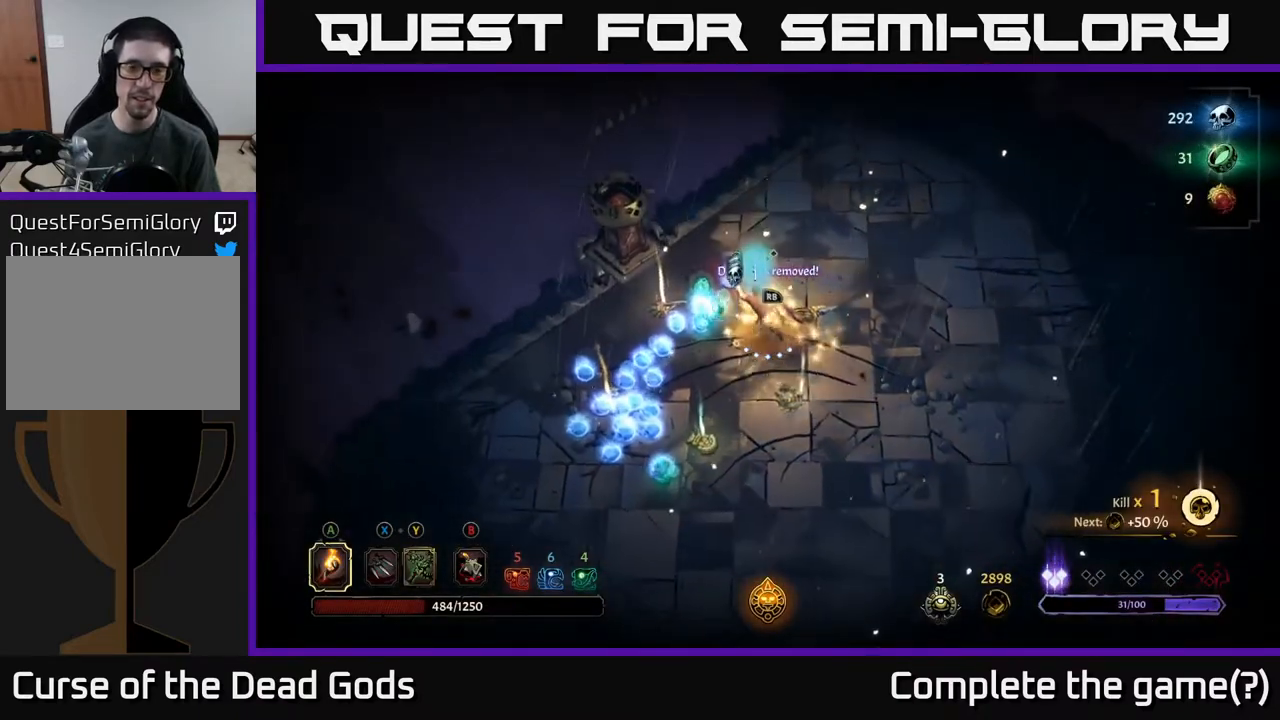
{"buttons": [], "left_stick": "down-left", "right_stick": "center", "events": [[433, "left_stick", "down-left"]]}
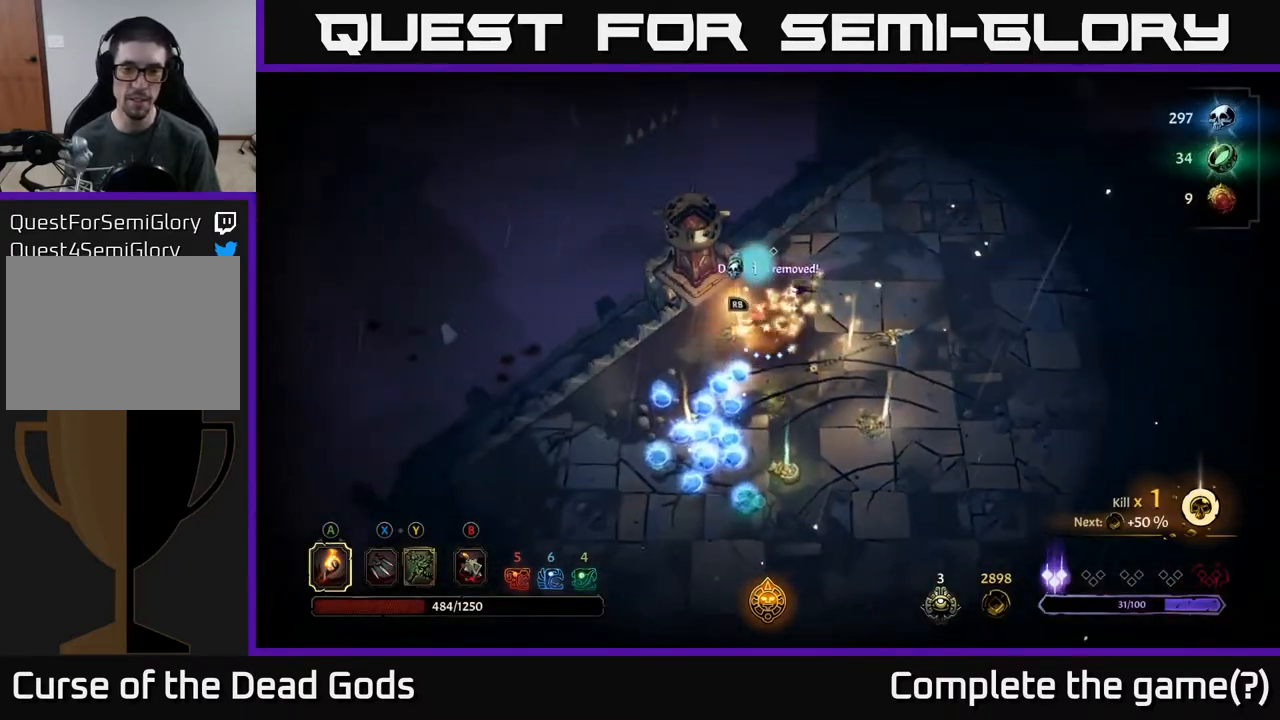
{"buttons": [], "left_stick": "down-left", "right_stick": "center", "events": []}
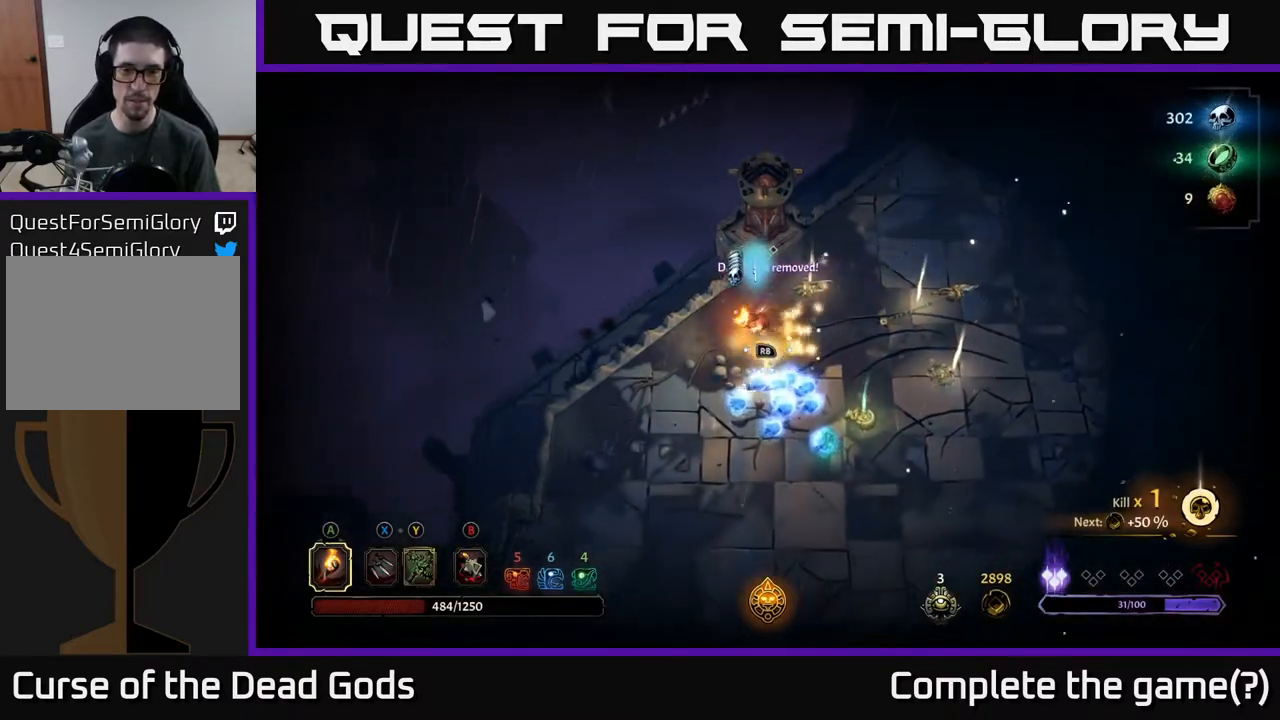
{"buttons": [], "left_stick": "down-right", "right_stick": "center", "events": [[67, "left_stick", "down"], [267, "left_stick", "down-right"]]}
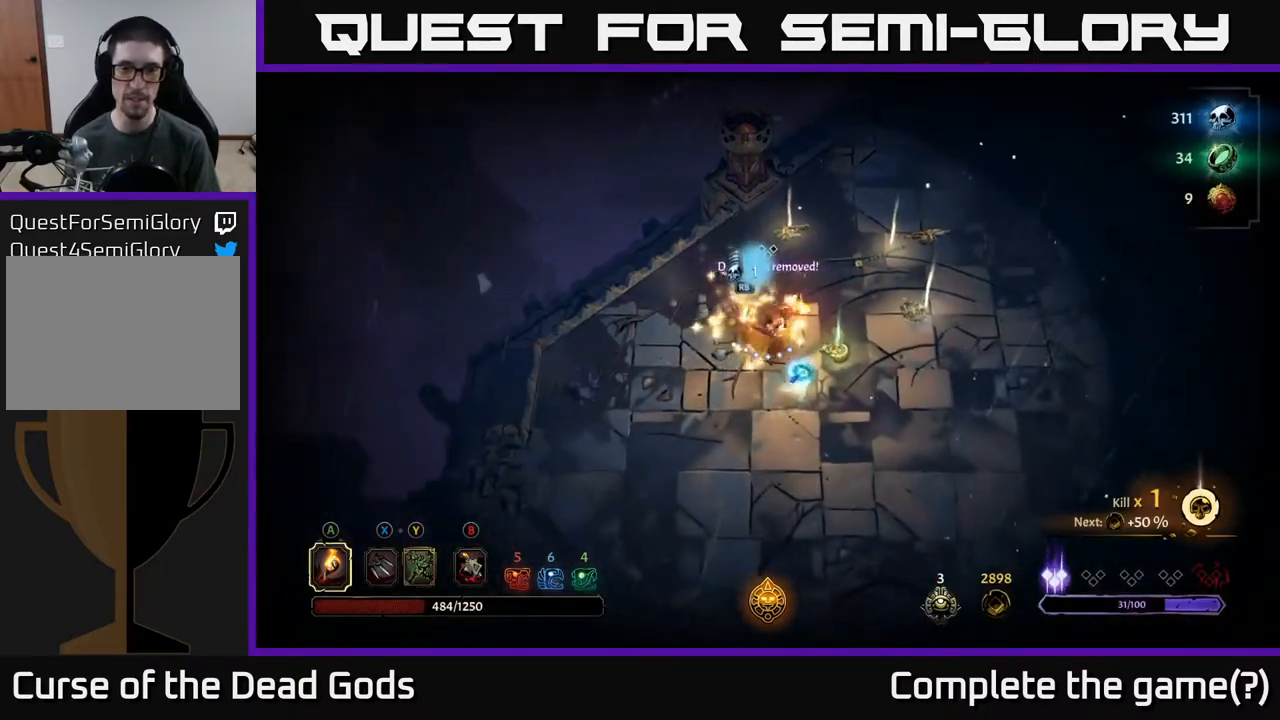
{"buttons": [], "left_stick": "up-right", "right_stick": "center", "events": [[67, "left_stick", "down"], [267, "left_stick", "right"], [400, "left_stick", "up-right"]]}
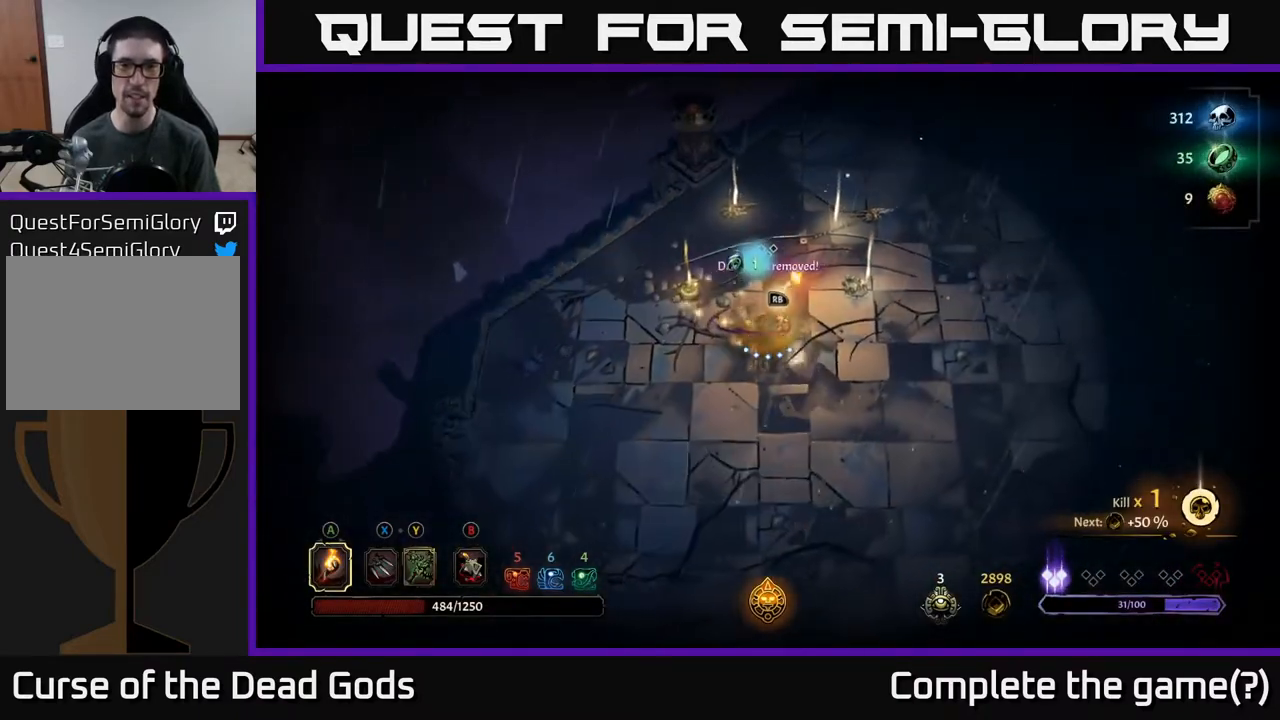
{"buttons": [], "left_stick": "up", "right_stick": "center", "events": [[467, "left_stick", "up"]]}
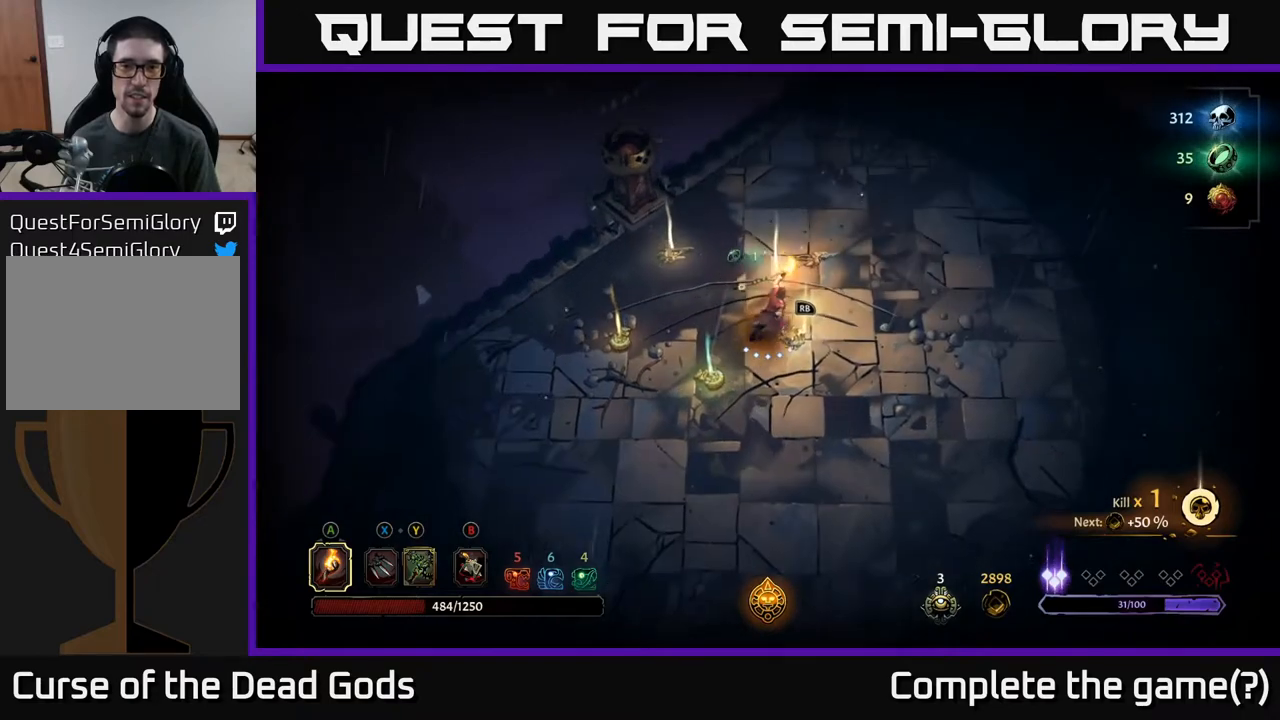
{"buttons": [], "left_stick": "center", "right_stick": "center", "events": [[383, "R1", "down"], [383, "left_stick", "center"], [450, "R1", "up"]]}
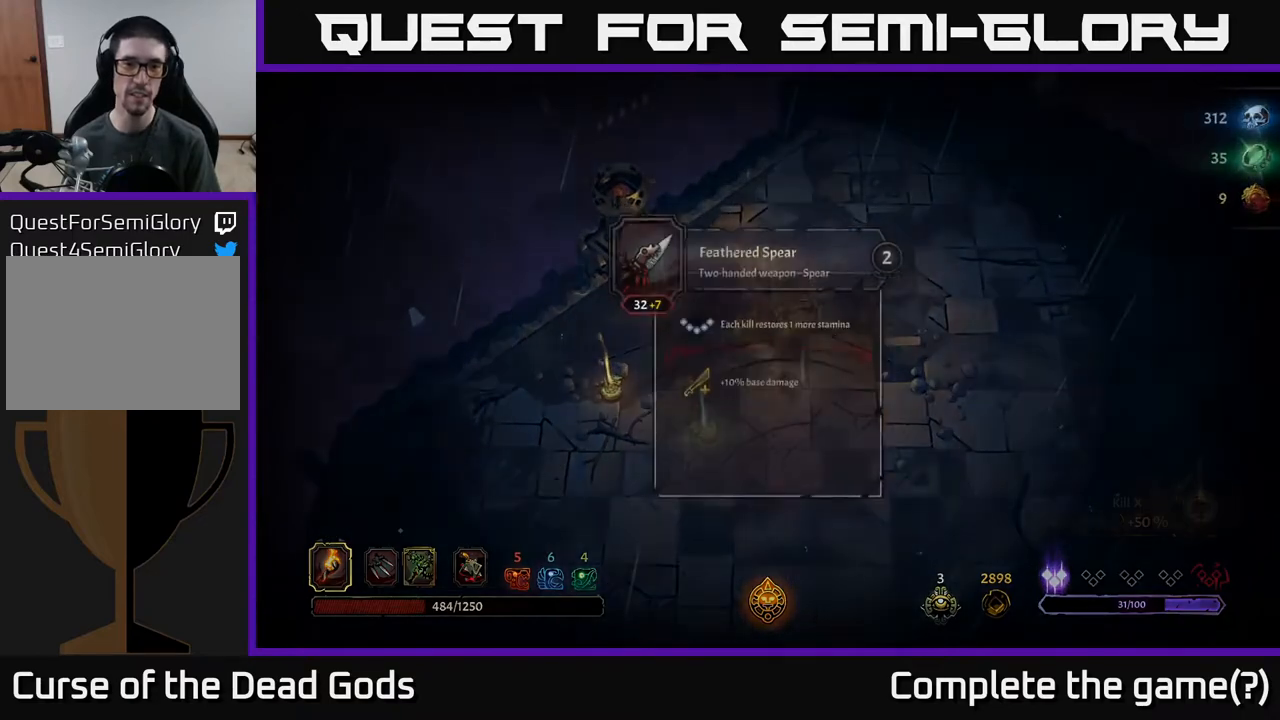
{"buttons": [], "left_stick": "center", "right_stick": "center", "events": []}
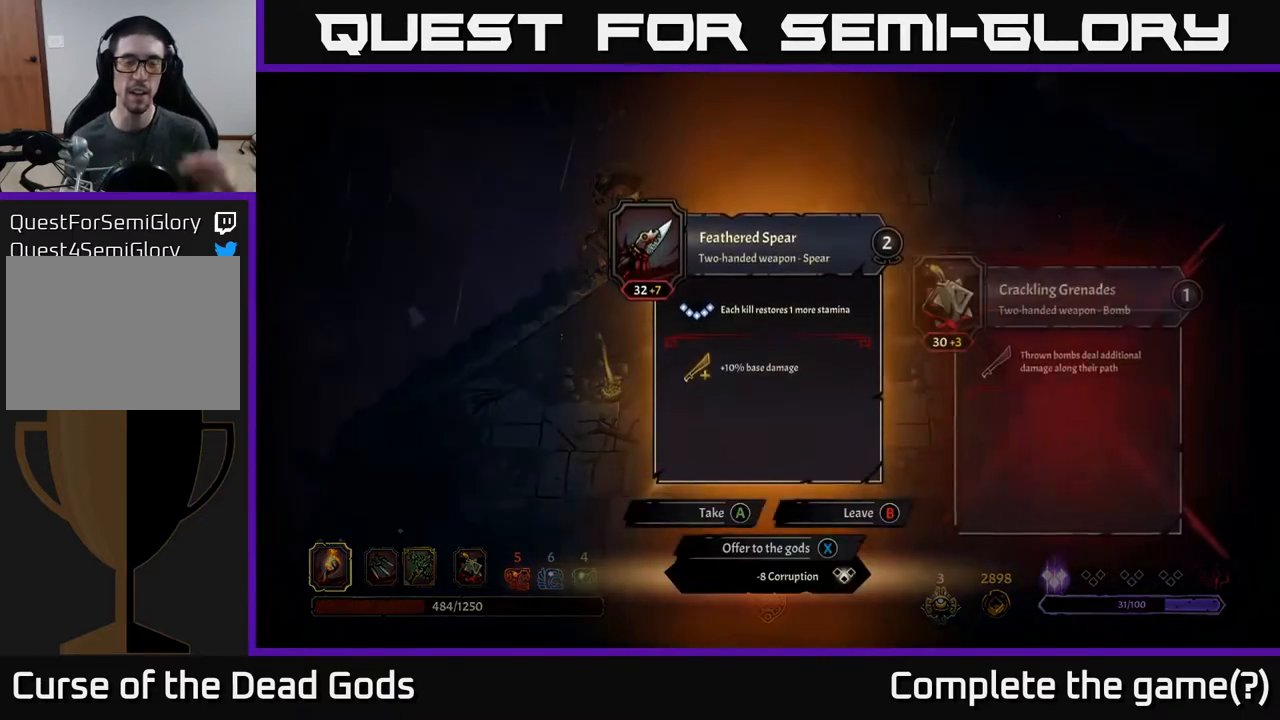
{"buttons": [], "left_stick": "center", "right_stick": "center", "events": []}
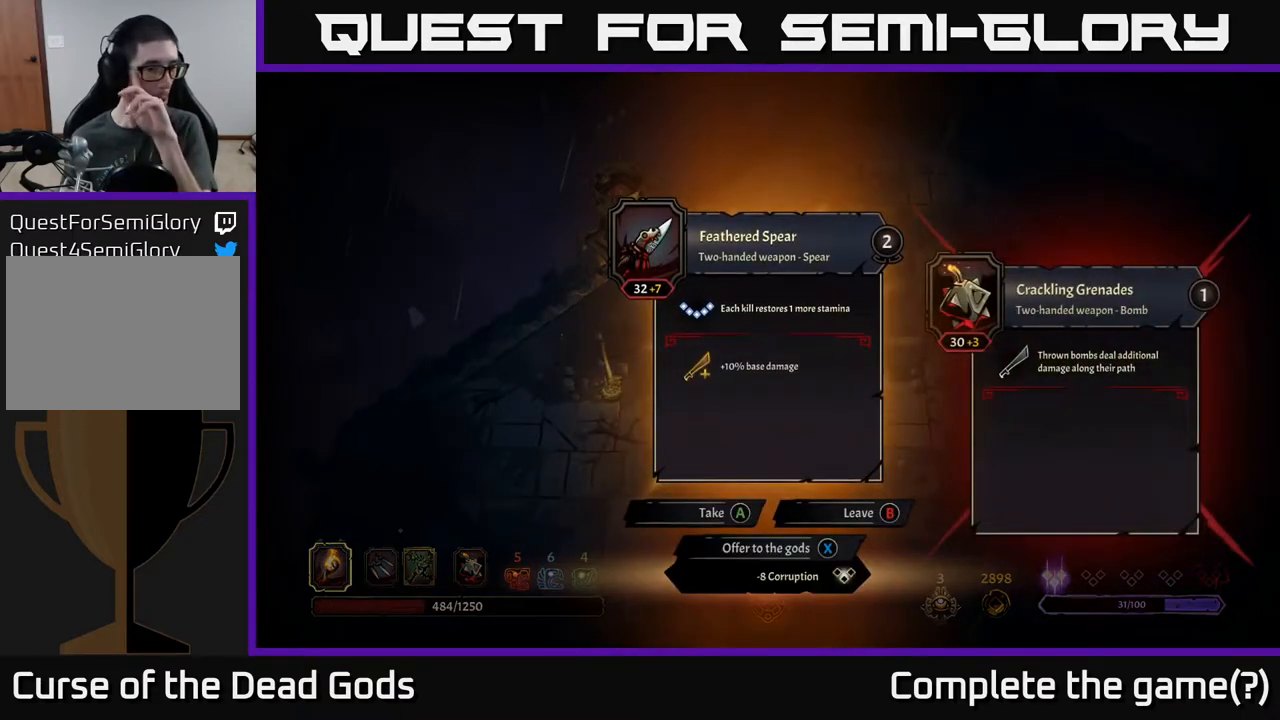
{"buttons": [], "left_stick": "center", "right_stick": "center", "events": []}
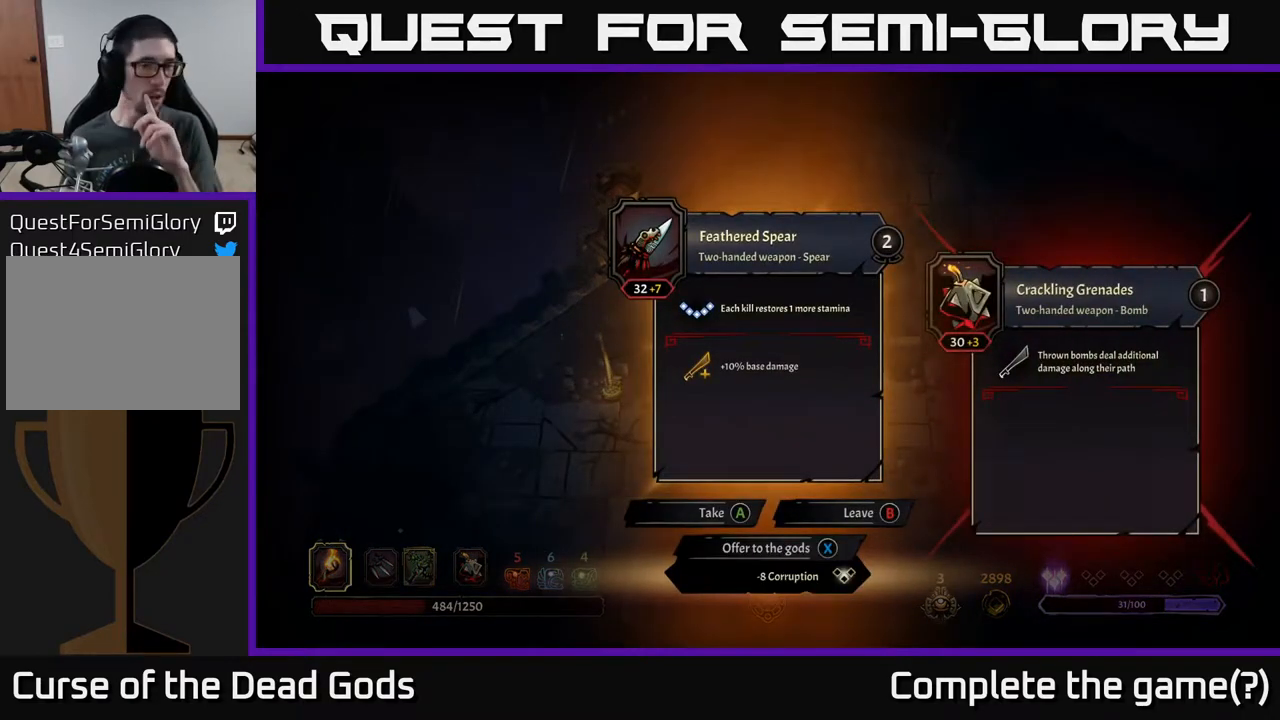
{"buttons": [], "left_stick": "center", "right_stick": "center", "events": []}
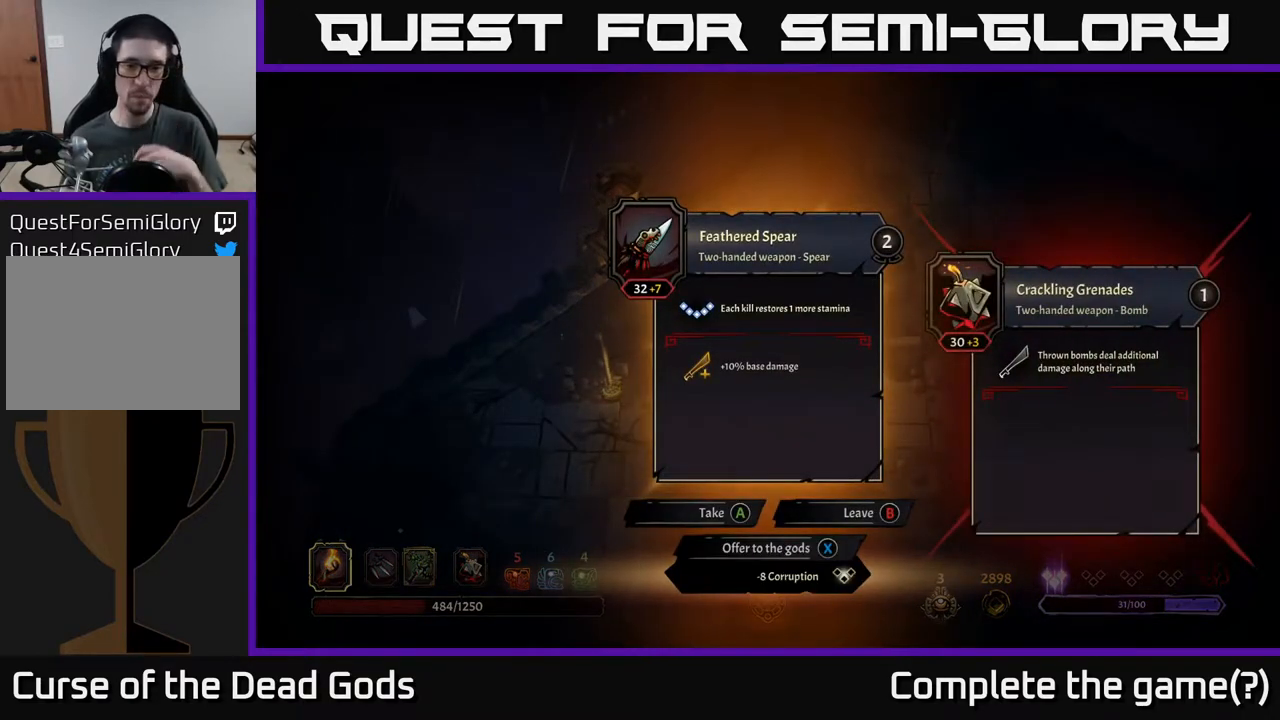
{"buttons": [], "left_stick": "center", "right_stick": "center", "events": []}
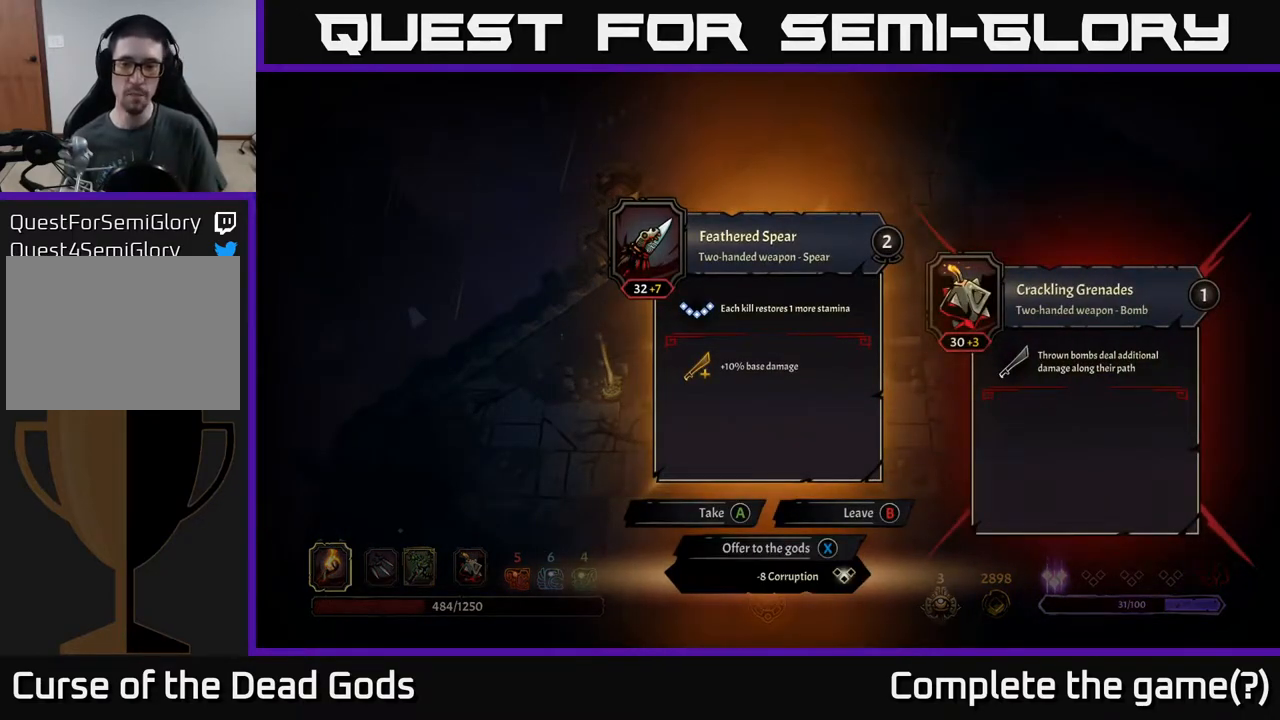
{"buttons": [], "left_stick": "center", "right_stick": "center", "events": [[283, "X", "down"], [333, "X", "up"]]}
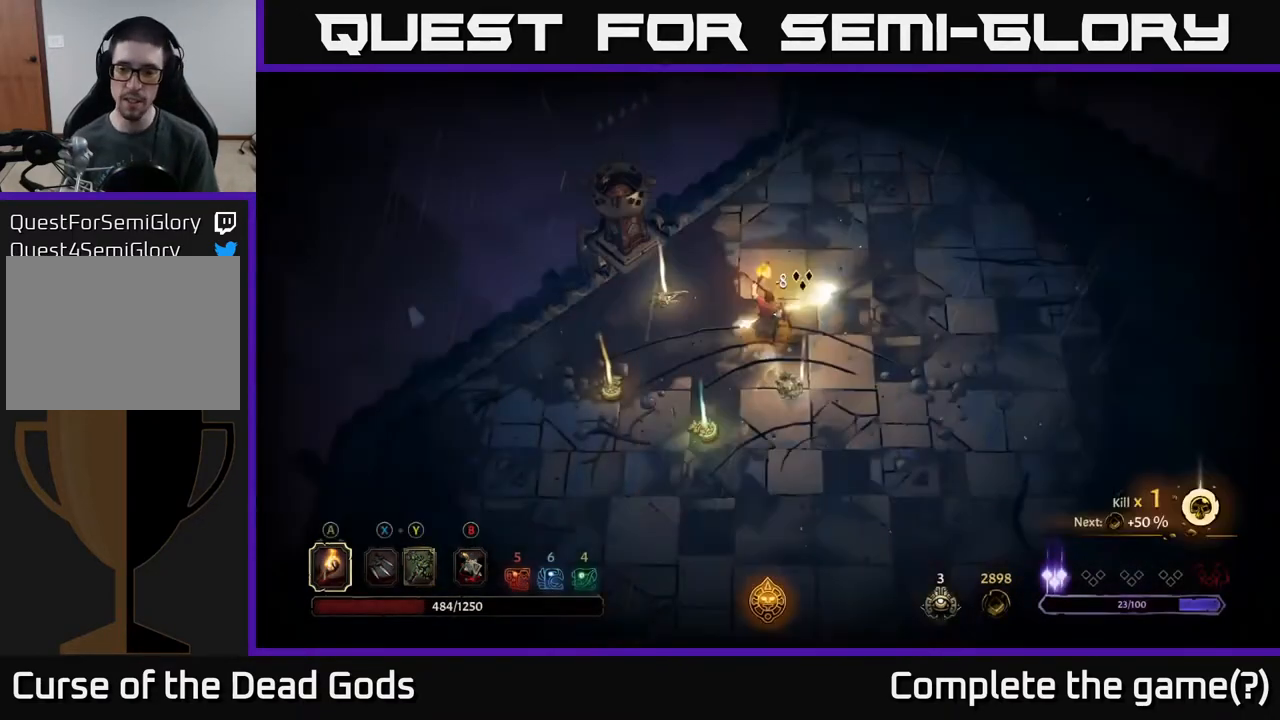
{"buttons": [], "left_stick": "up-left", "right_stick": "center", "events": [[217, "left_stick", "up-left"]]}
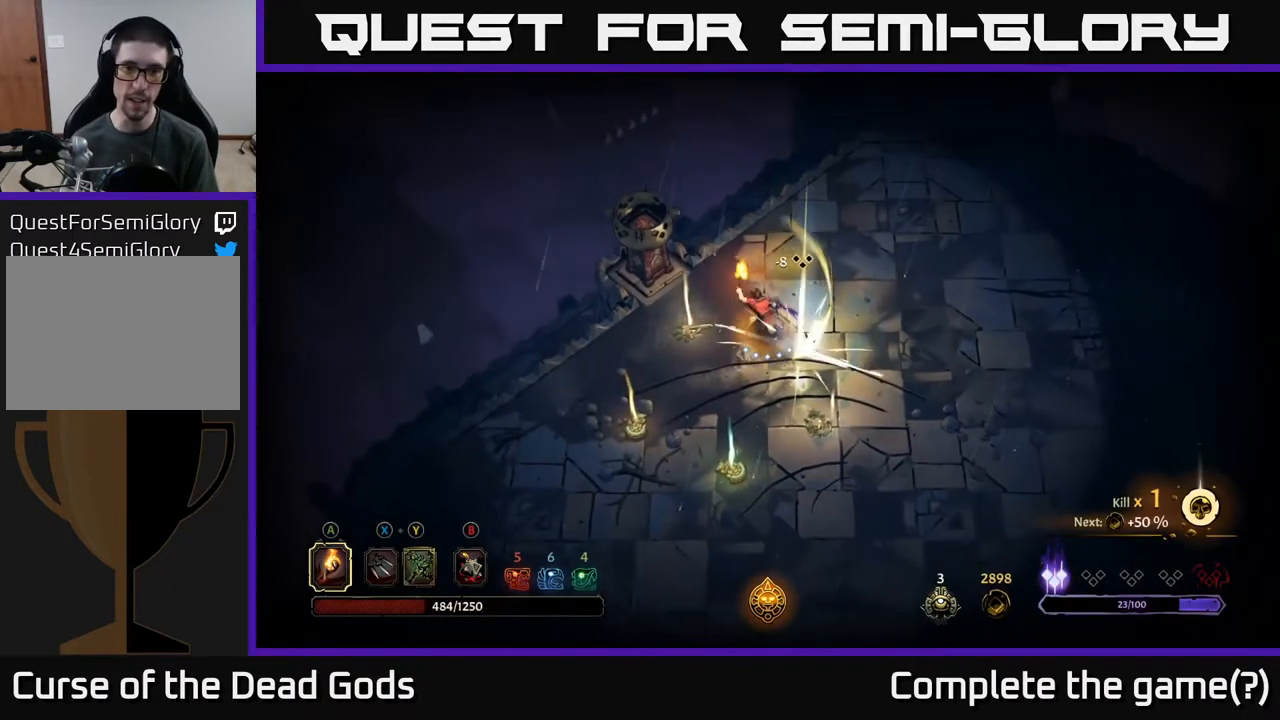
{"buttons": [], "left_stick": "center", "right_stick": "center", "events": [[83, "left_stick", "left"], [233, "R1", "down"], [283, "left_stick", "center"], [317, "R1", "up"]]}